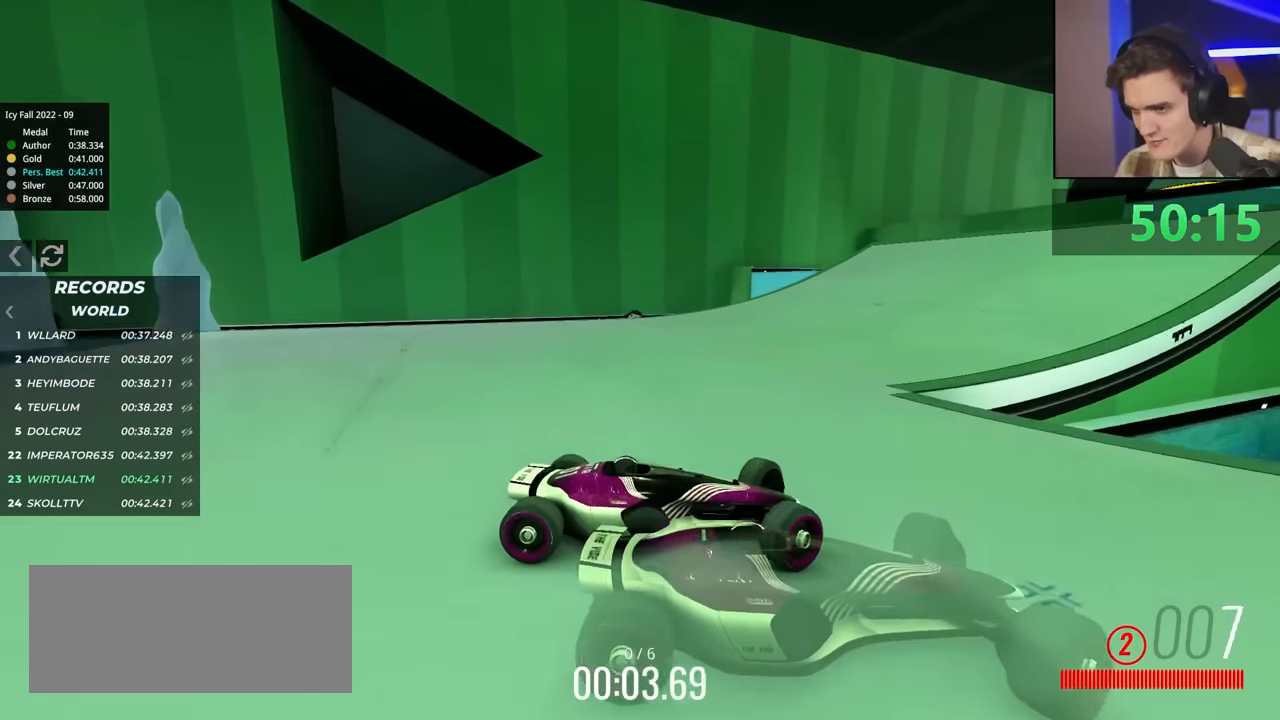
Gameplay with keyboard; each line is a JSON object with the keys held at the frame after it. "events" lists presses ("down") and releases ("up") of "brake", "down", "left", "right" and "up" between this image and that frame as [ms after this image, input, new state], when the widget could be followed in between. No other keys are recorded. Mouse input is not recorded. Key names are as the overlay labels them; some are game actions (e.g. jump) rather than physical keys.
{"keys": ["left", "up"], "events": [[317, "up", "up"], [417, "up", "down"]]}
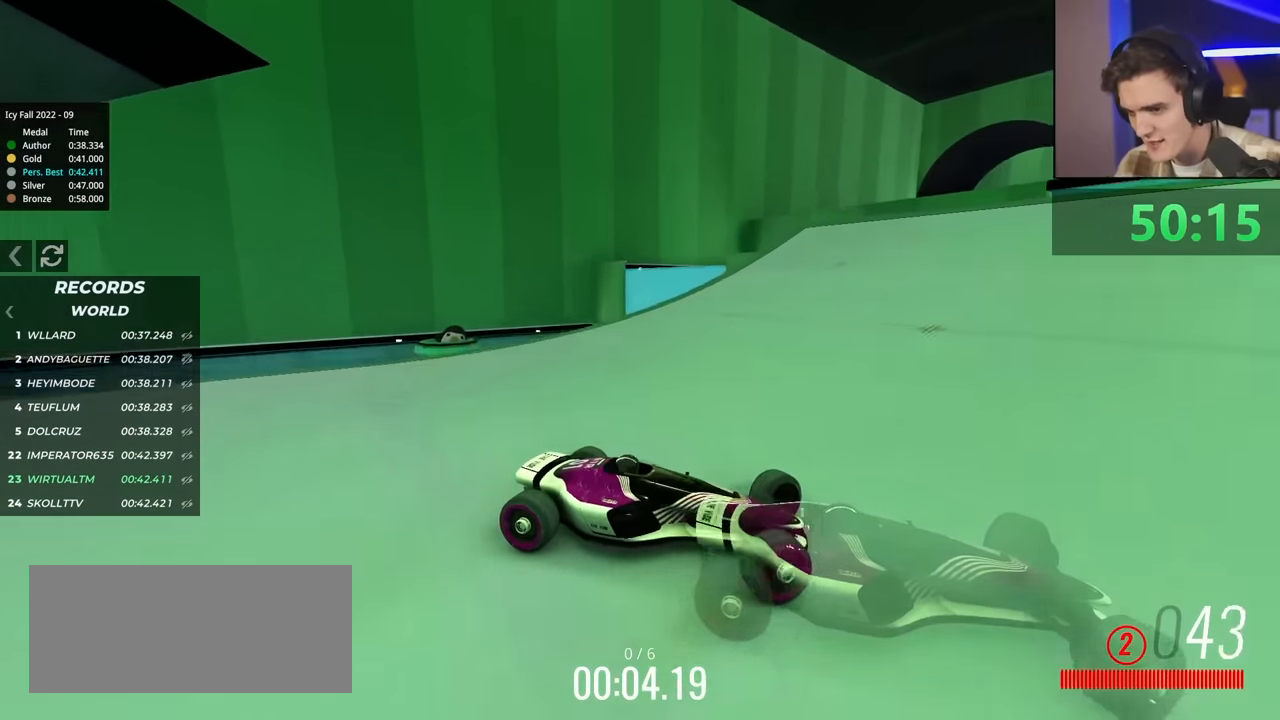
{"keys": ["left", "up"], "events": []}
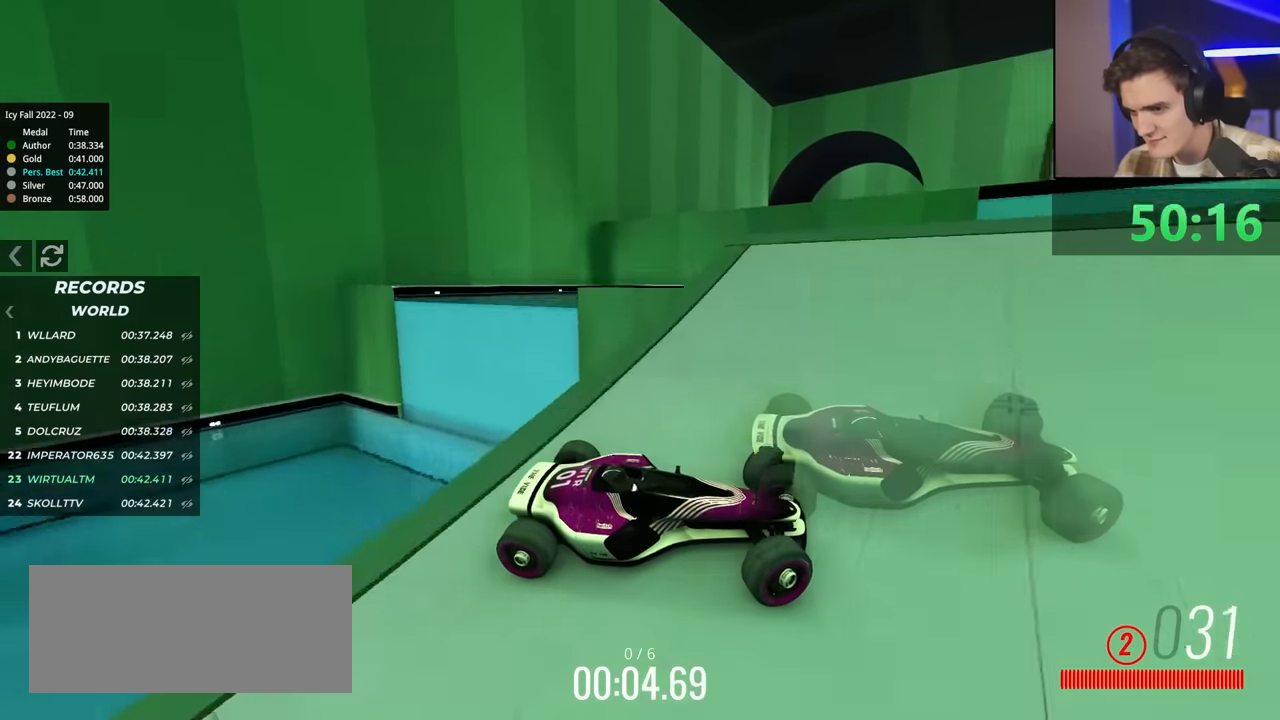
{"keys": ["left", "up"], "events": []}
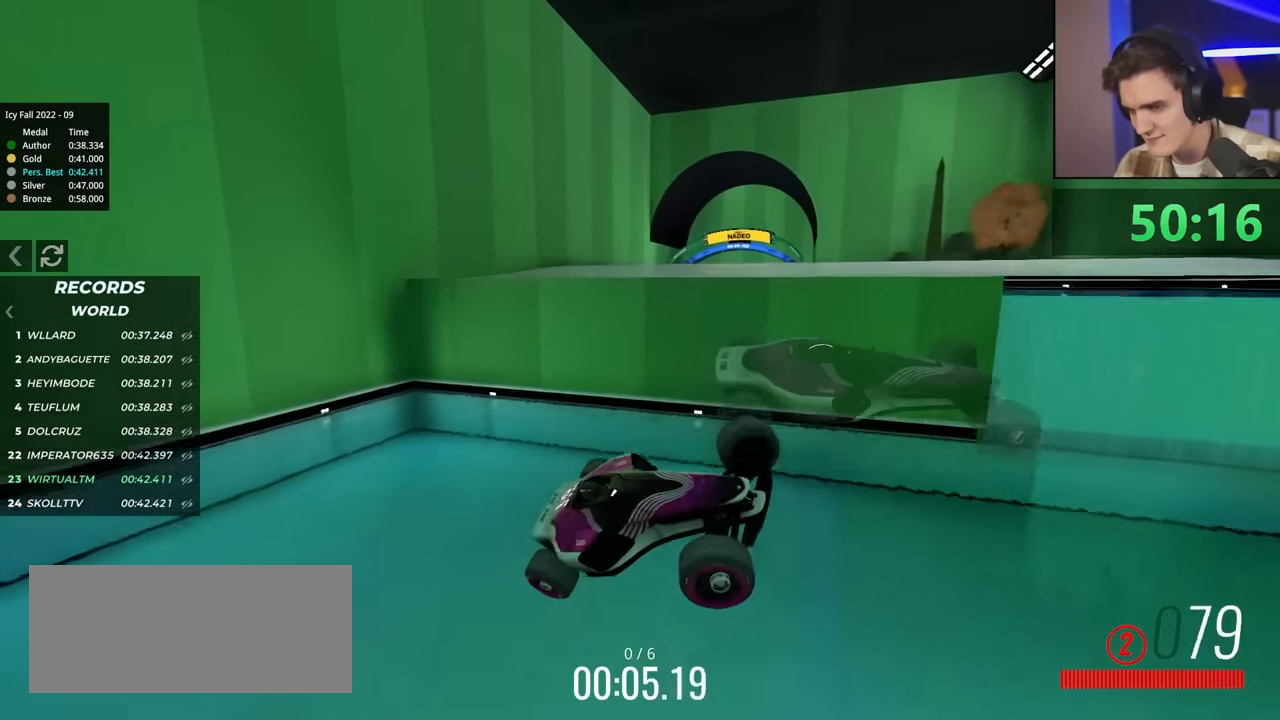
{"keys": ["up"], "events": [[184, "left", "up"]]}
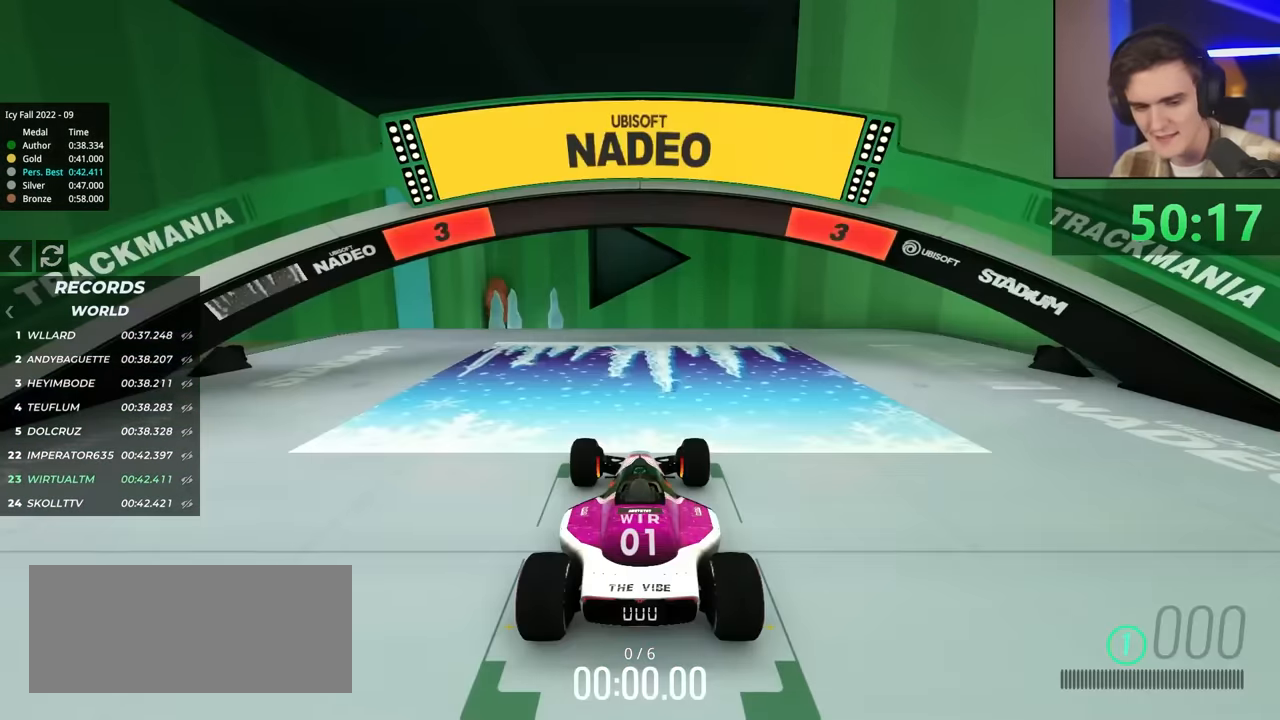
{"keys": ["right", "up"], "events": [[100, "left", "down"], [234, "left", "up"], [234, "right", "down"], [334, "left", "down"], [334, "right", "up"], [434, "left", "up"], [434, "right", "down"]]}
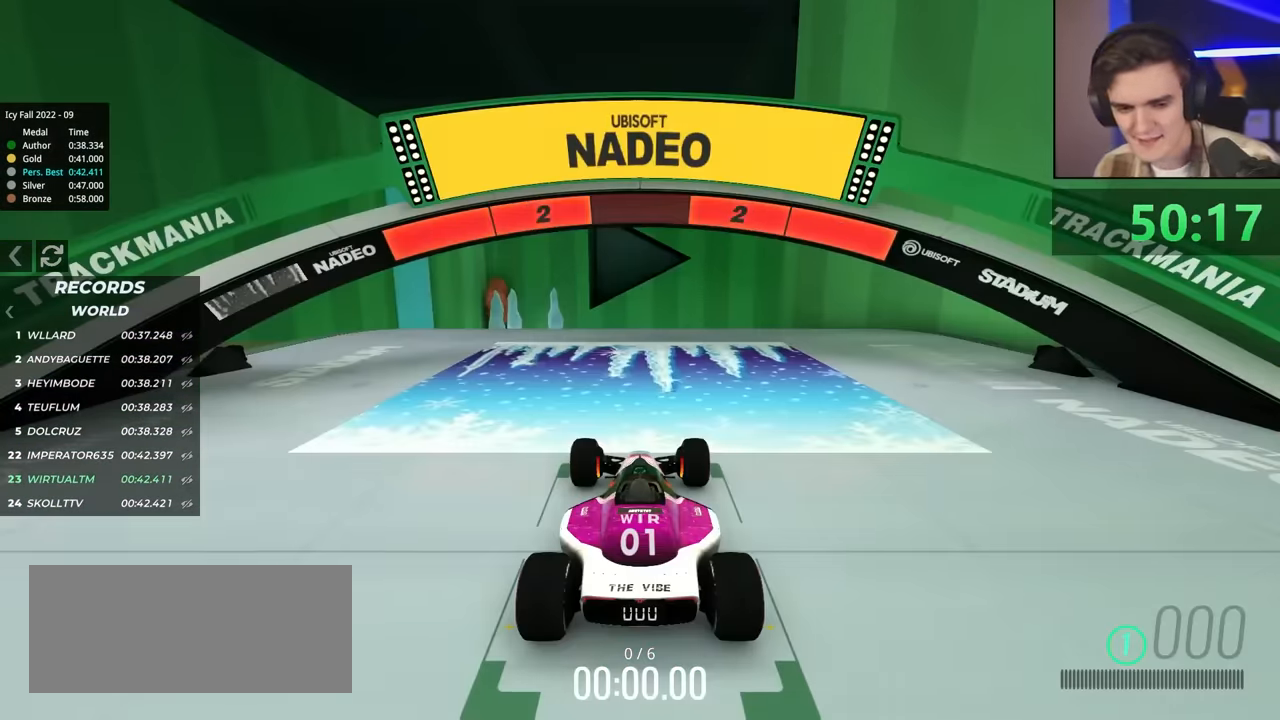
{"keys": ["up"], "events": [[17, "right", "up"]]}
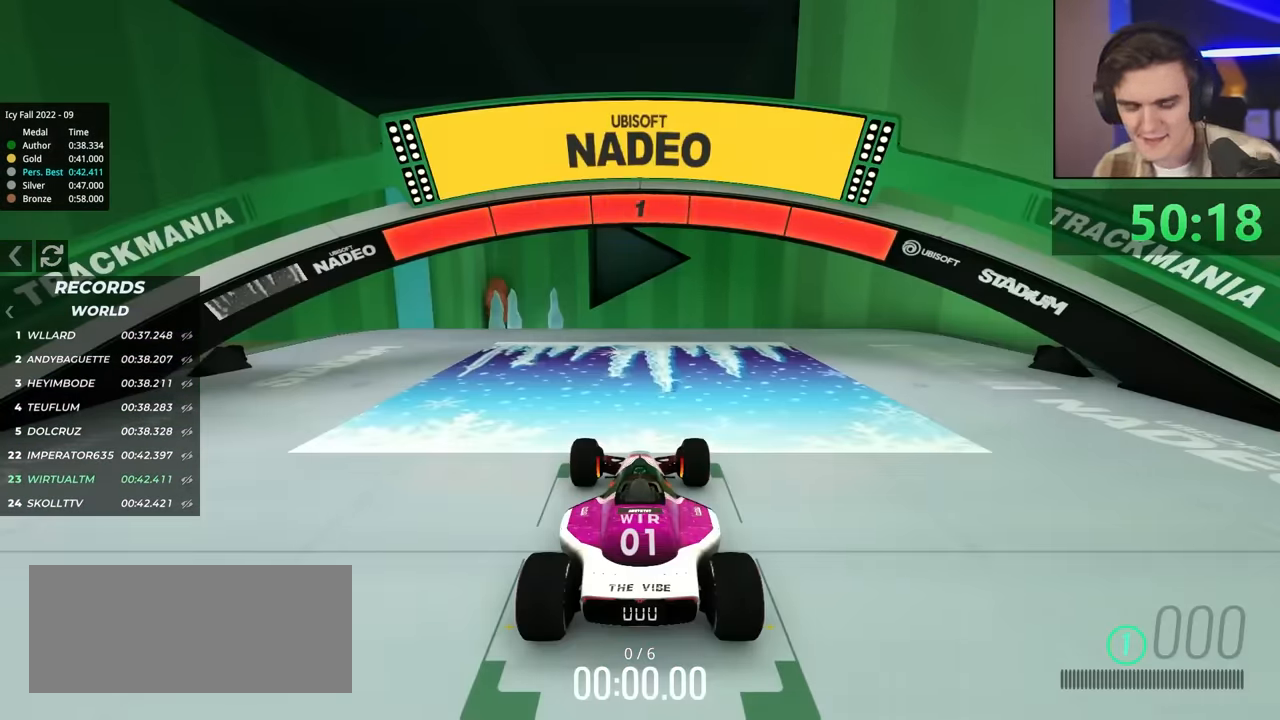
{"keys": ["left", "up"], "events": [[234, "left", "down"]]}
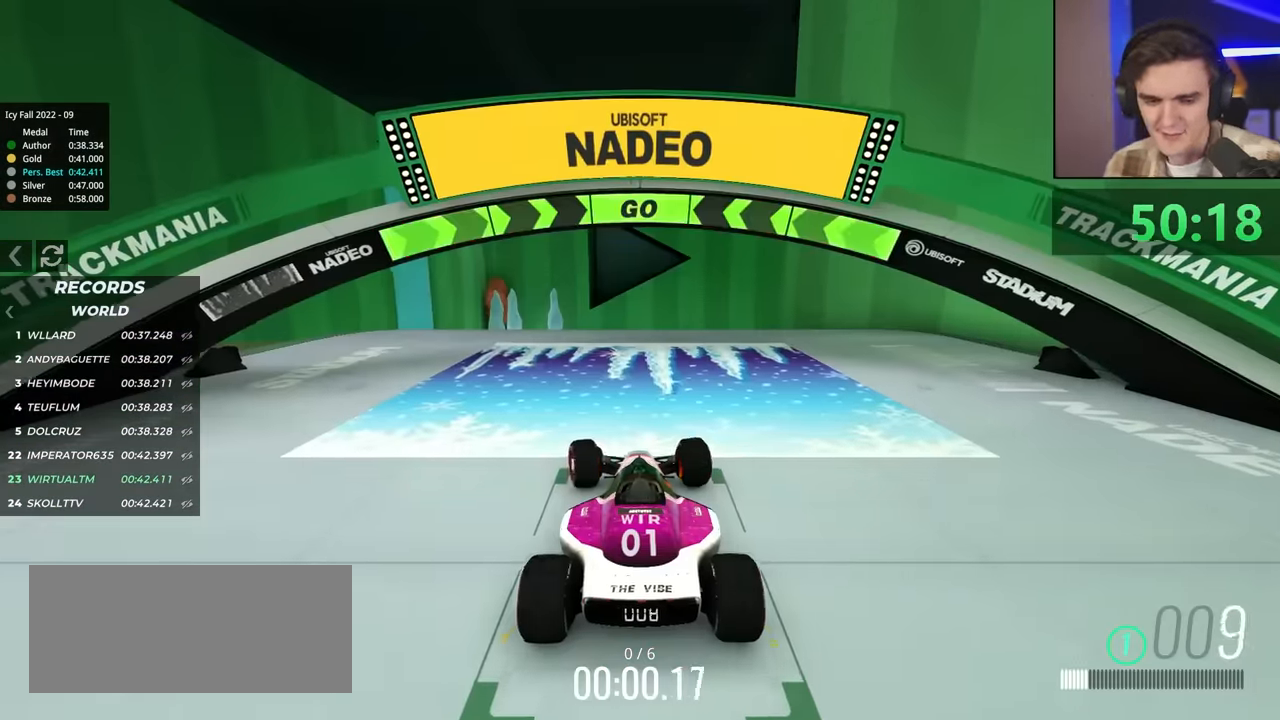
{"keys": ["up"], "events": [[117, "left", "up"]]}
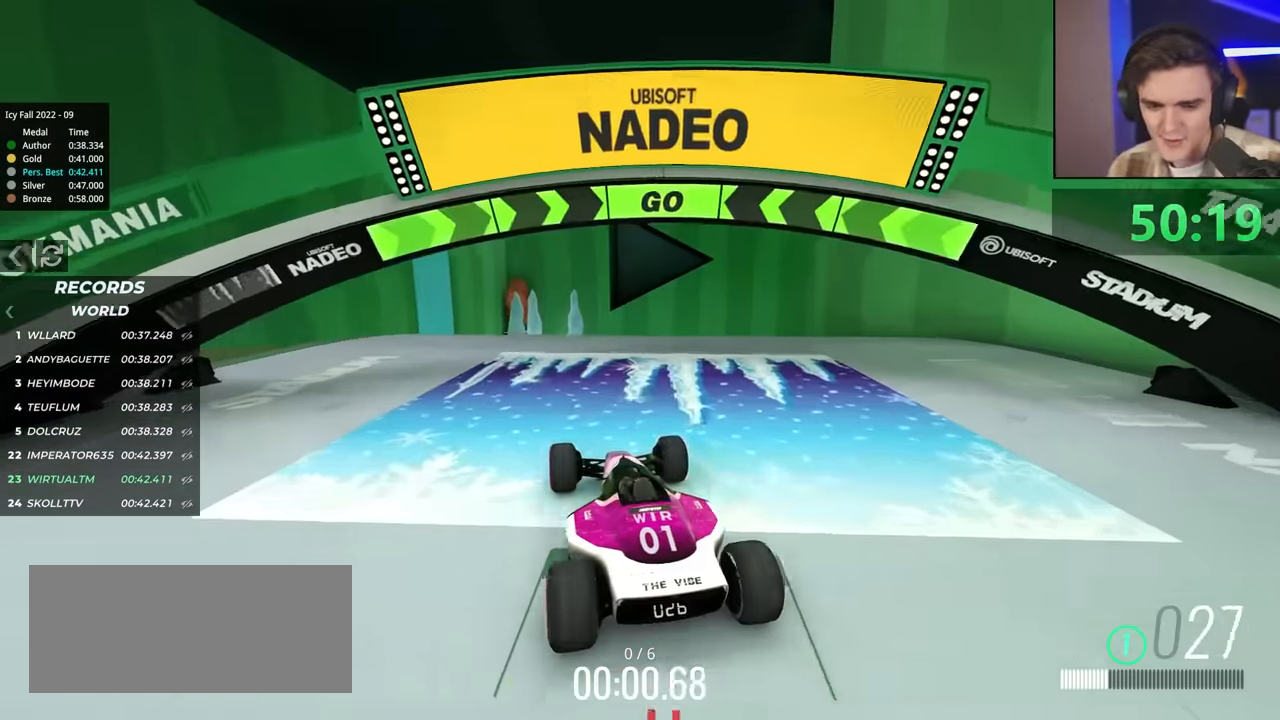
{"keys": ["up"], "events": [[134, "right", "down"], [184, "right", "up"]]}
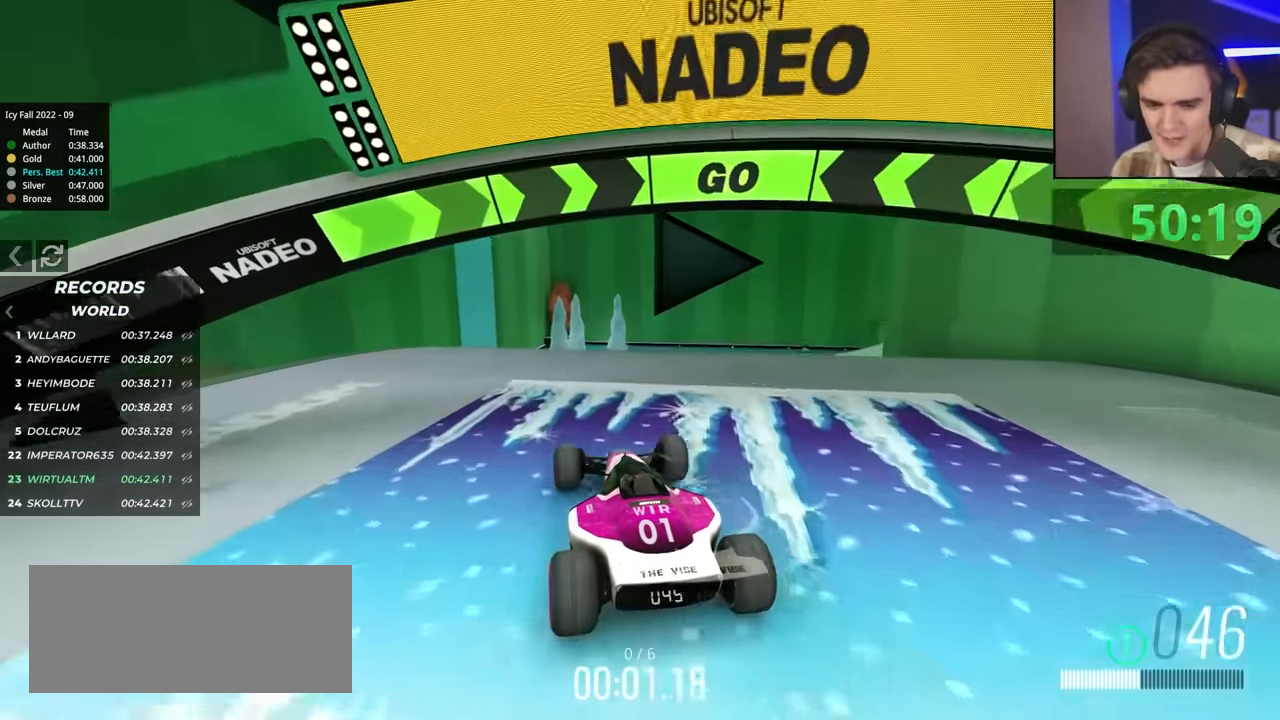
{"keys": ["up"], "events": [[234, "right", "down"], [284, "right", "up"]]}
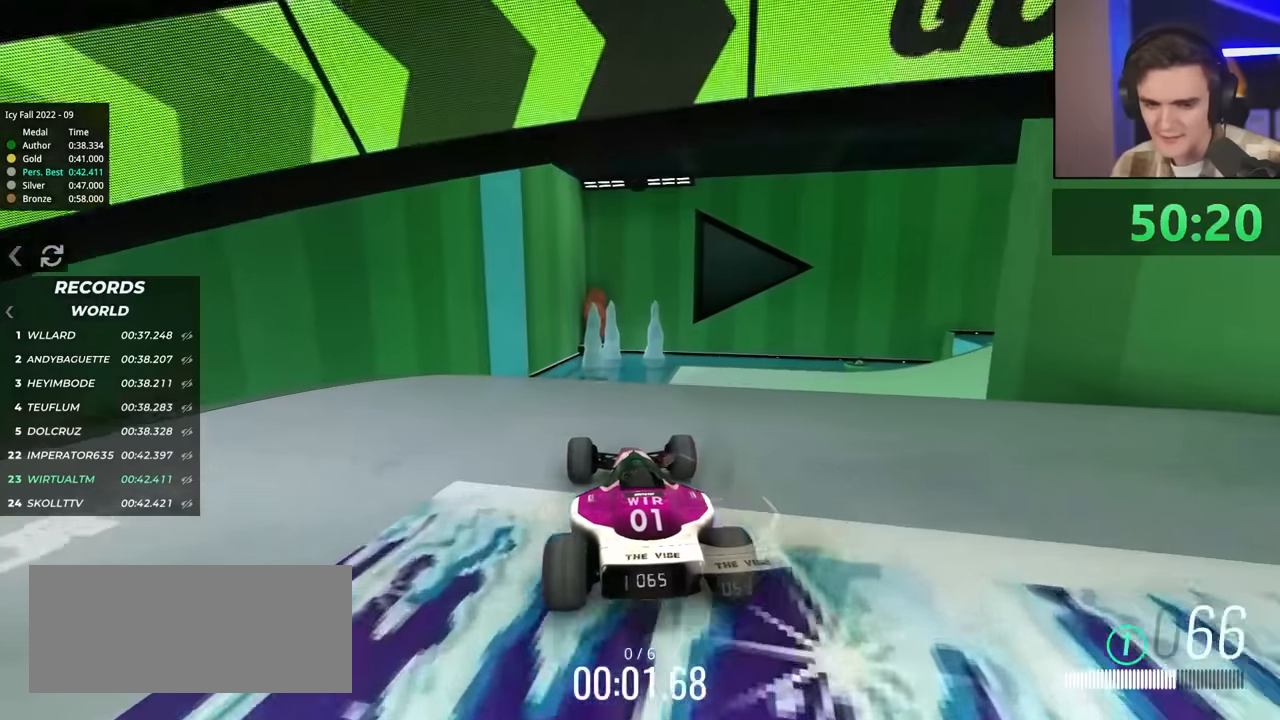
{"keys": ["right", "up"], "events": [[167, "right", "down"], [250, "right", "up"], [400, "right", "down"]]}
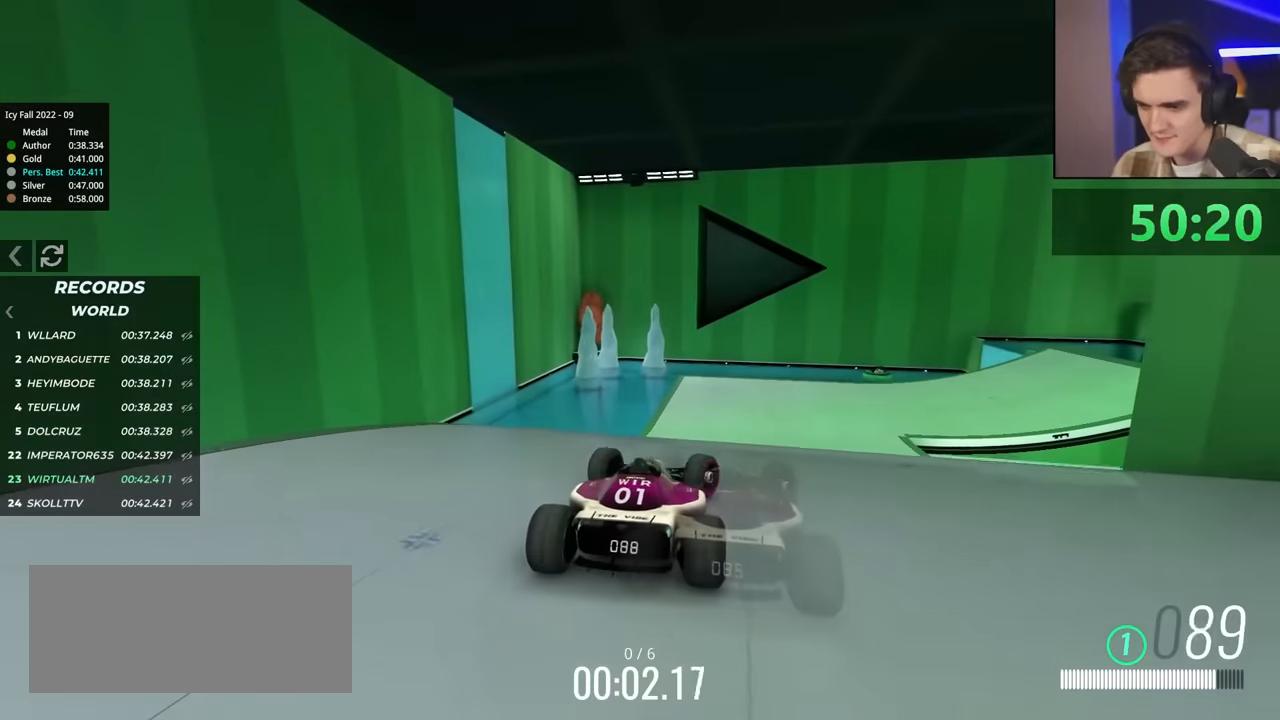
{"keys": ["up"], "events": [[500, "right", "up"]]}
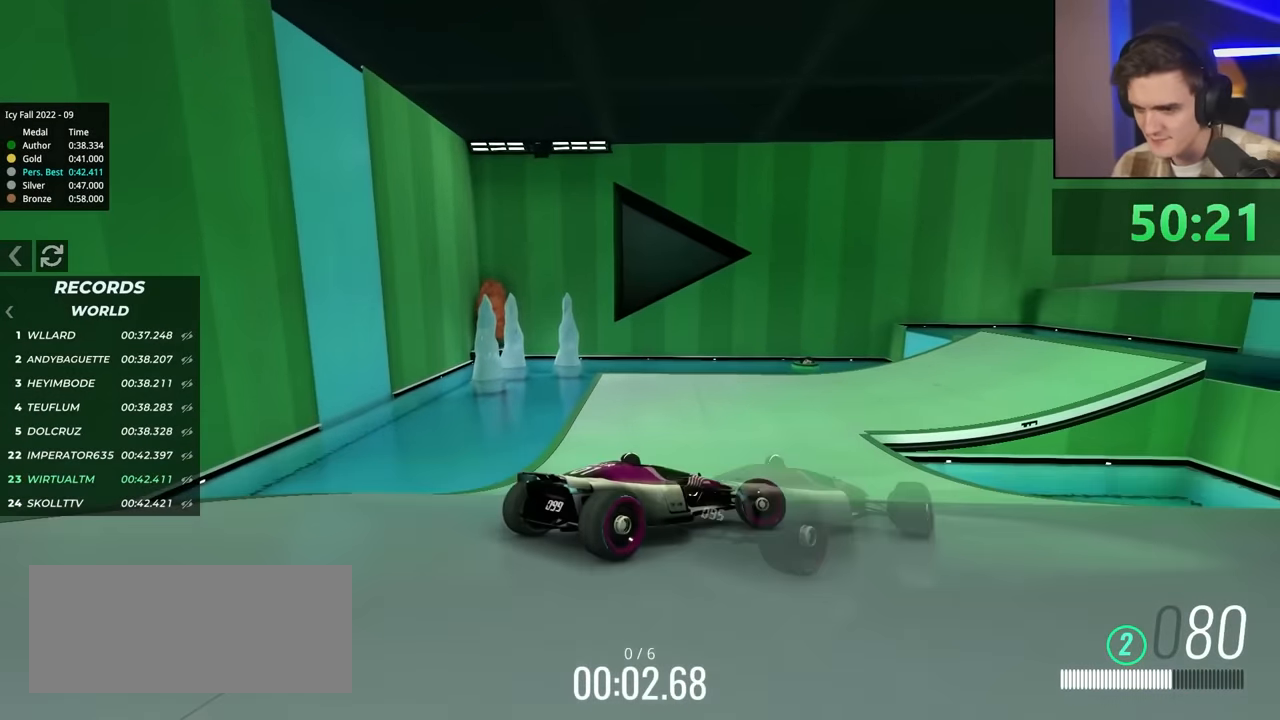
{"keys": ["left", "up"], "events": [[100, "left", "down"]]}
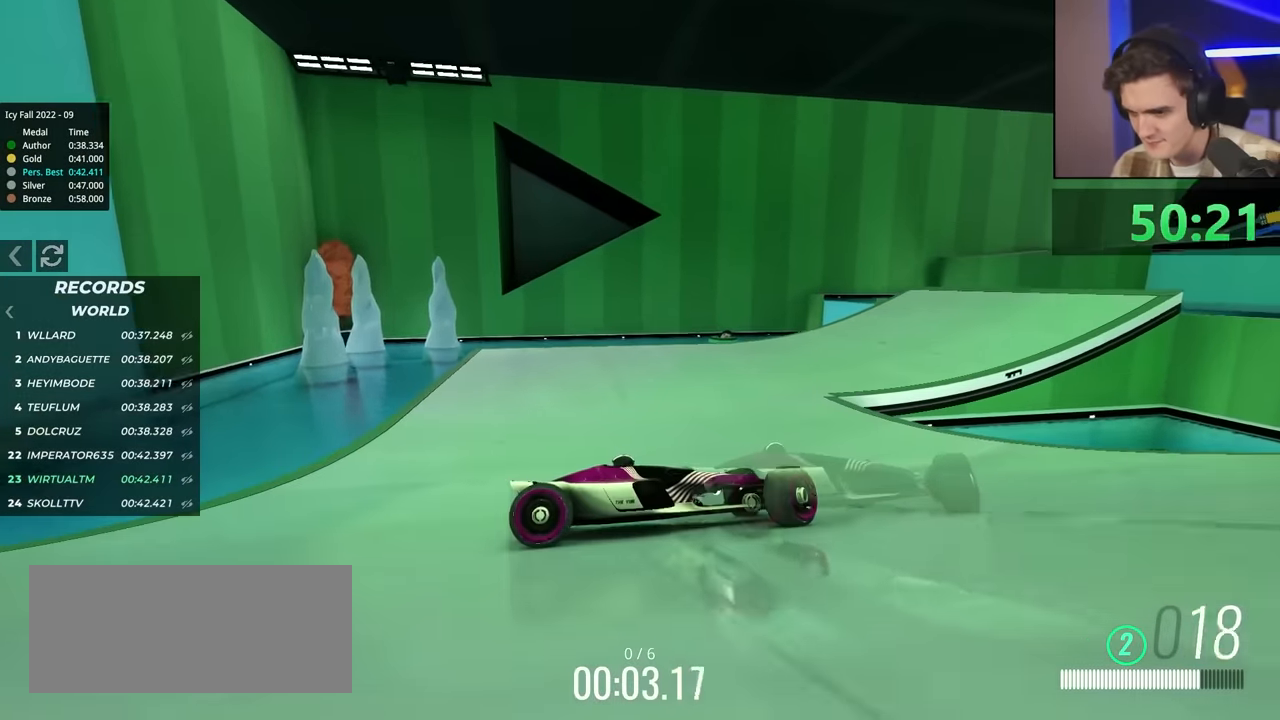
{"keys": ["left", "up"], "events": [[34, "up", "up"], [117, "up", "down"]]}
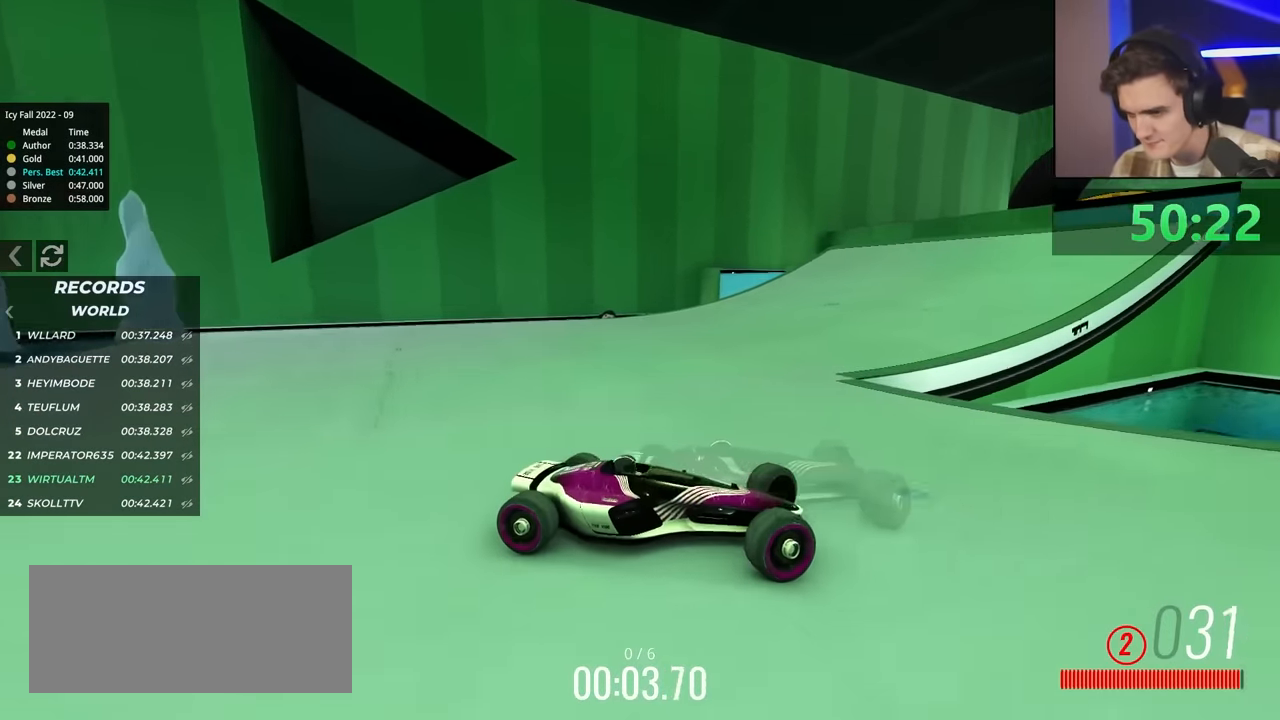
{"keys": ["left", "up"], "events": [[167, "up", "up"], [267, "up", "down"]]}
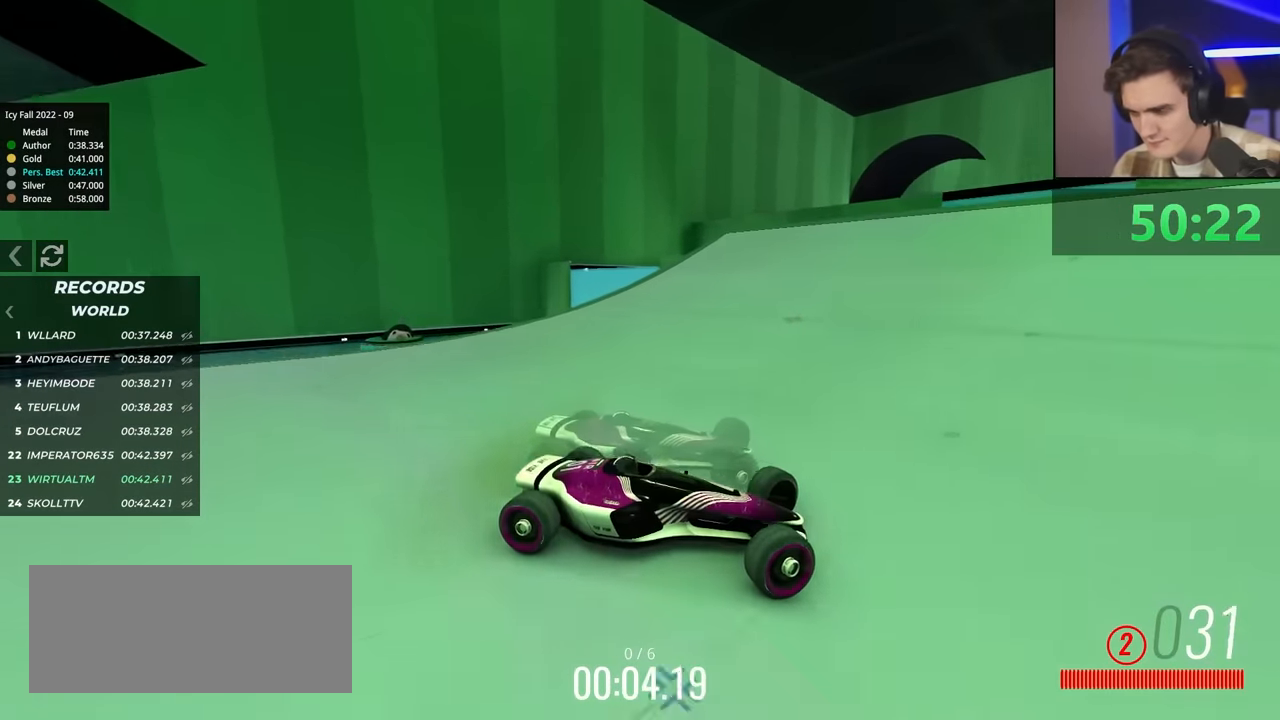
{"keys": ["left", "up"], "events": []}
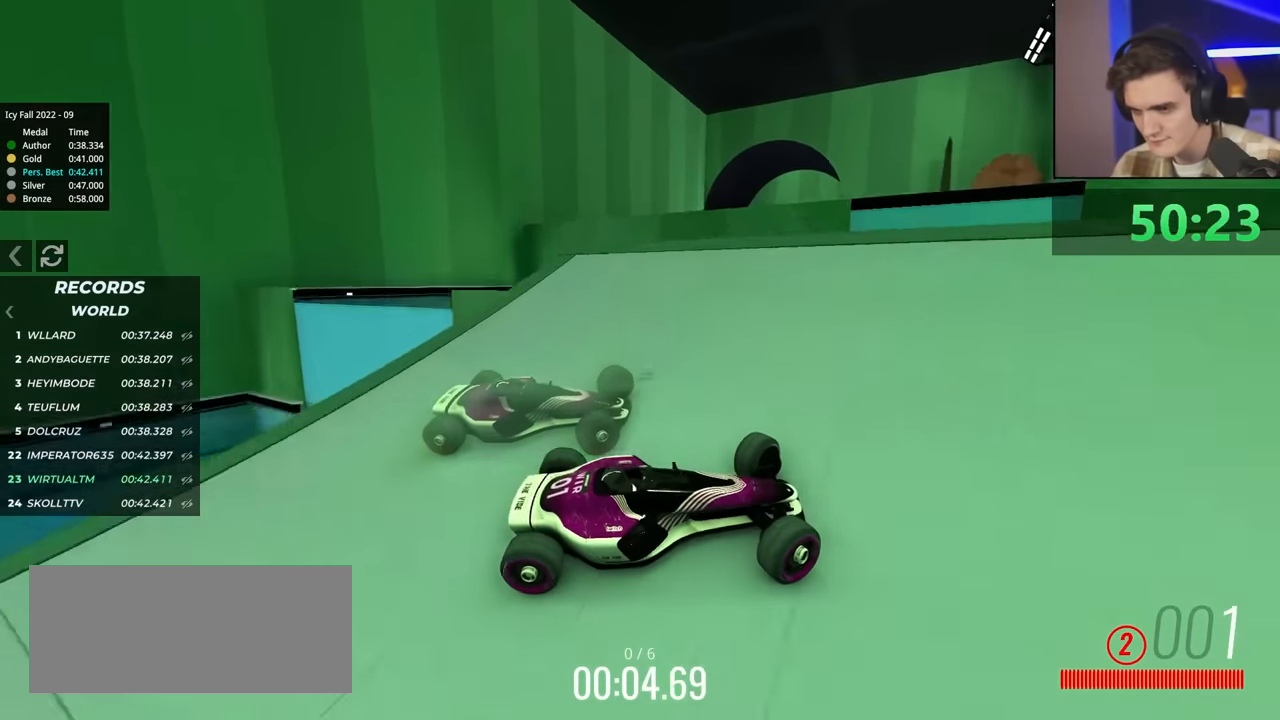
{"keys": ["left", "up"], "events": []}
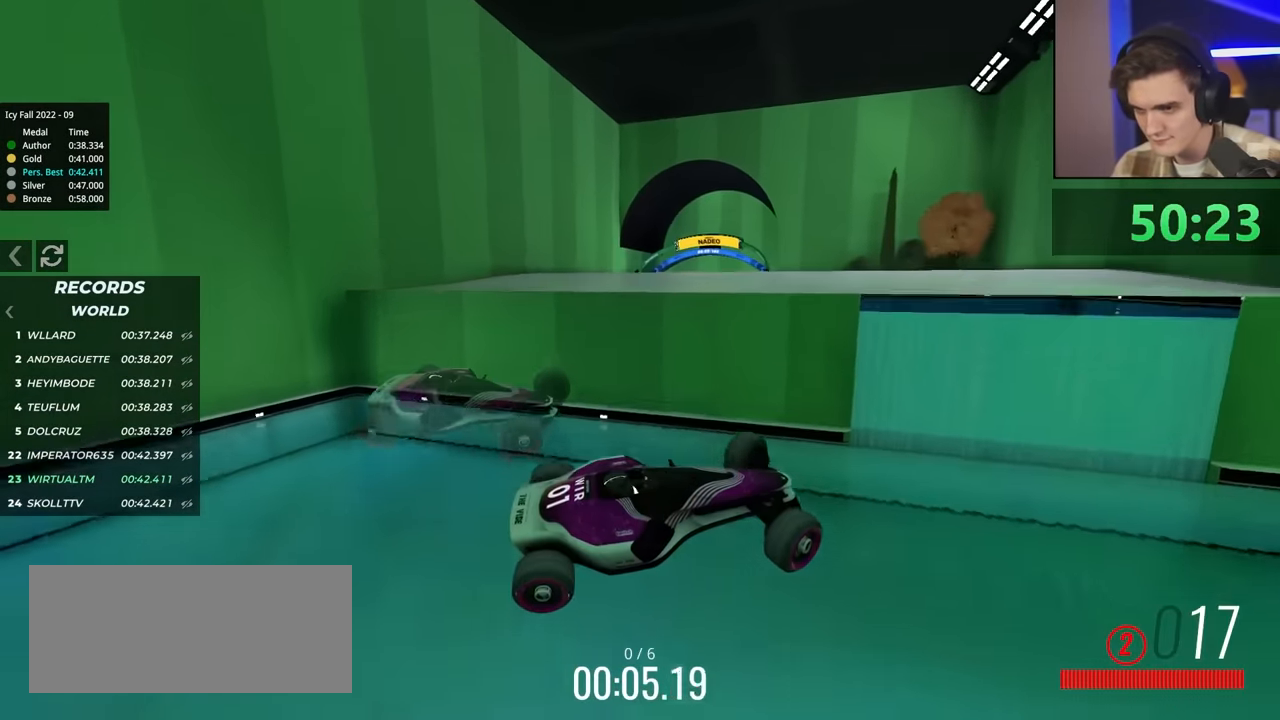
{"keys": ["left", "up"], "events": []}
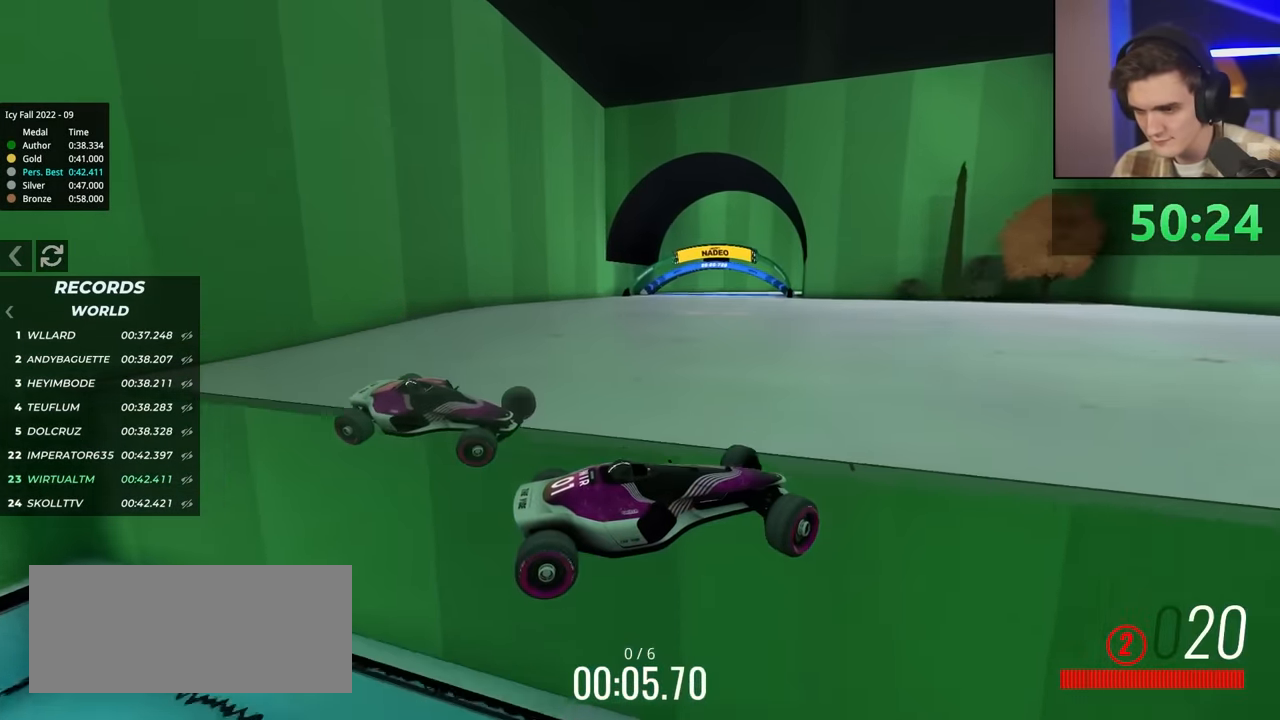
{"keys": ["left", "up"], "events": []}
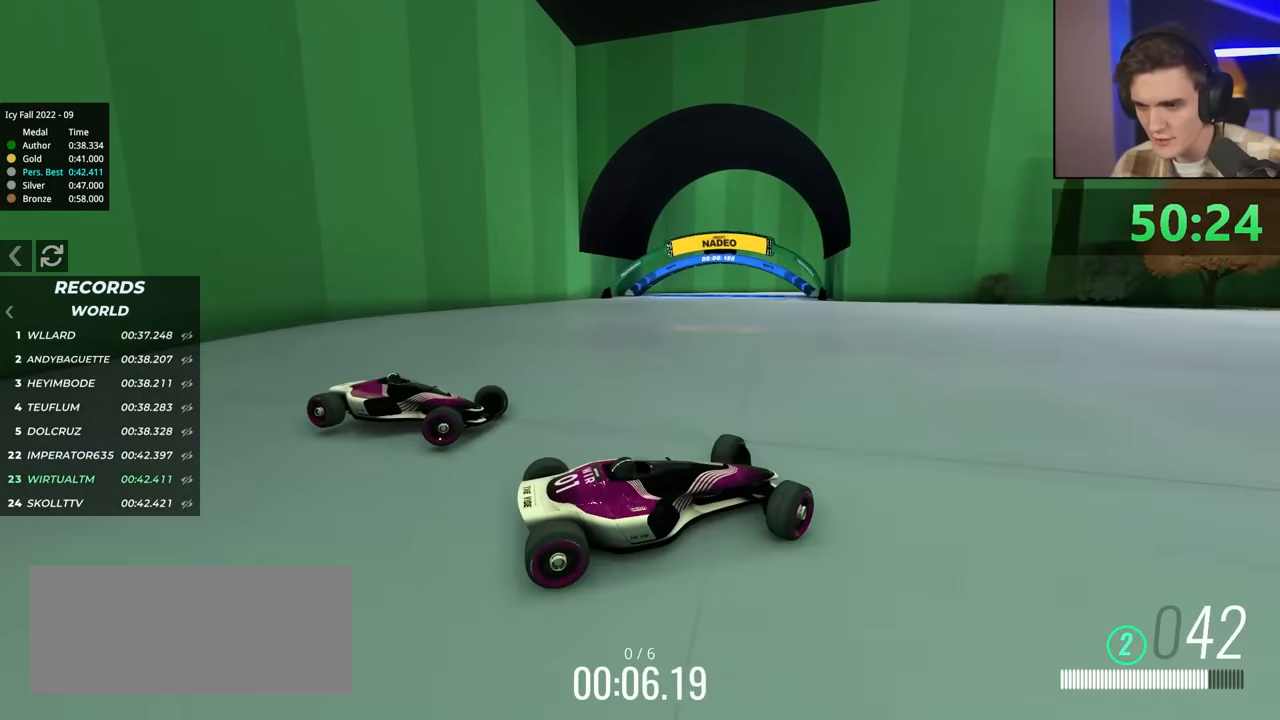
{"keys": ["up"], "events": [[50, "left", "up"], [234, "left", "down"], [384, "left", "up"]]}
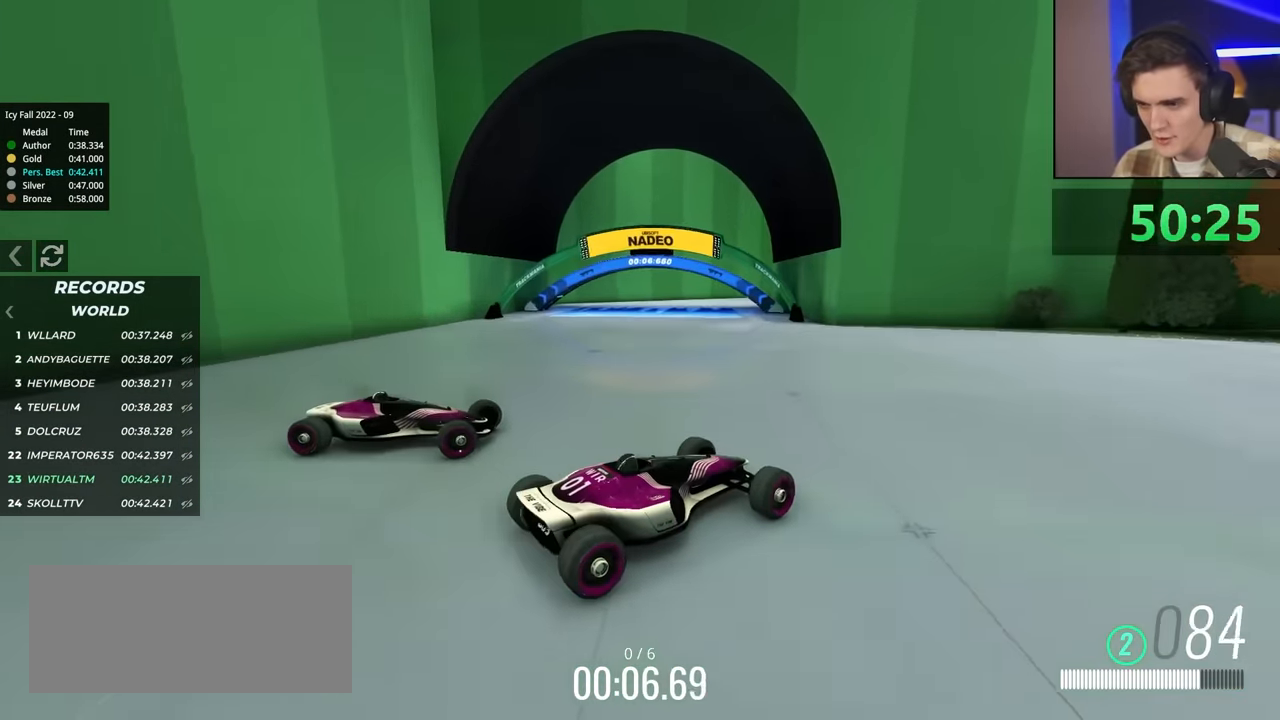
{"keys": ["up"], "events": [[234, "left", "down"], [500, "left", "up"]]}
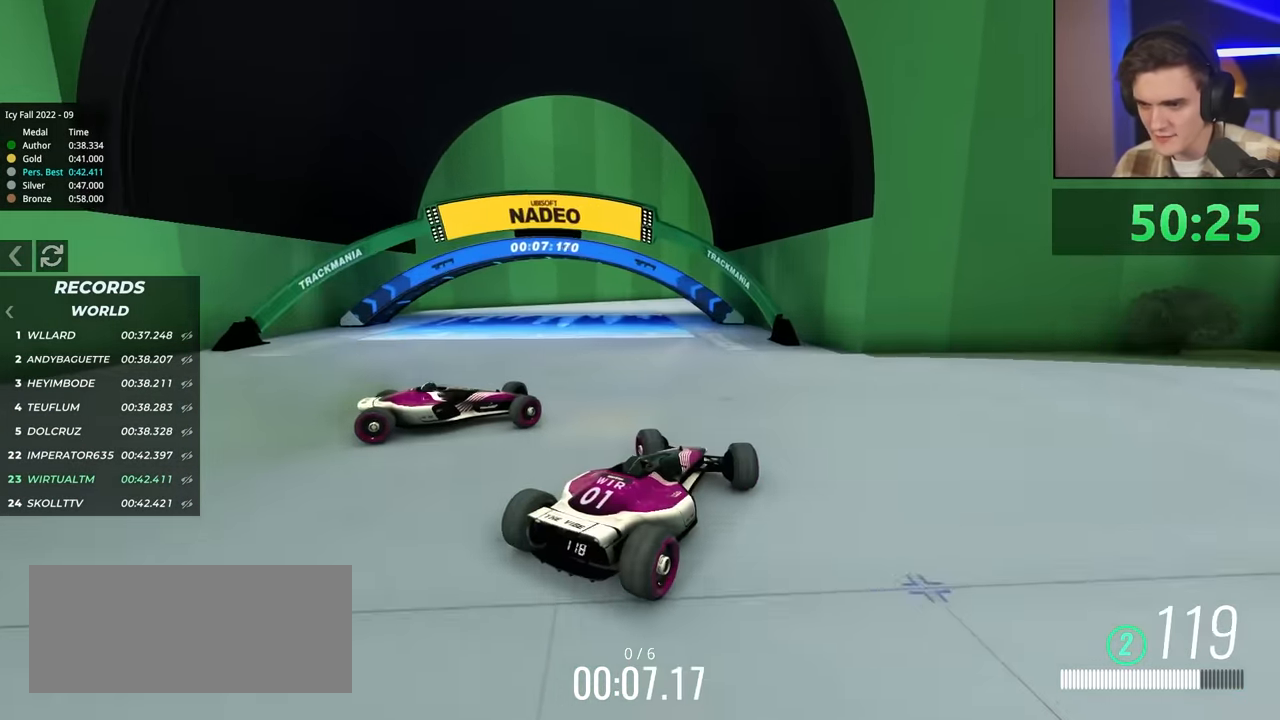
{"keys": ["up"], "events": [[50, "right", "down"], [150, "right", "up"], [284, "right", "down"], [384, "right", "up"]]}
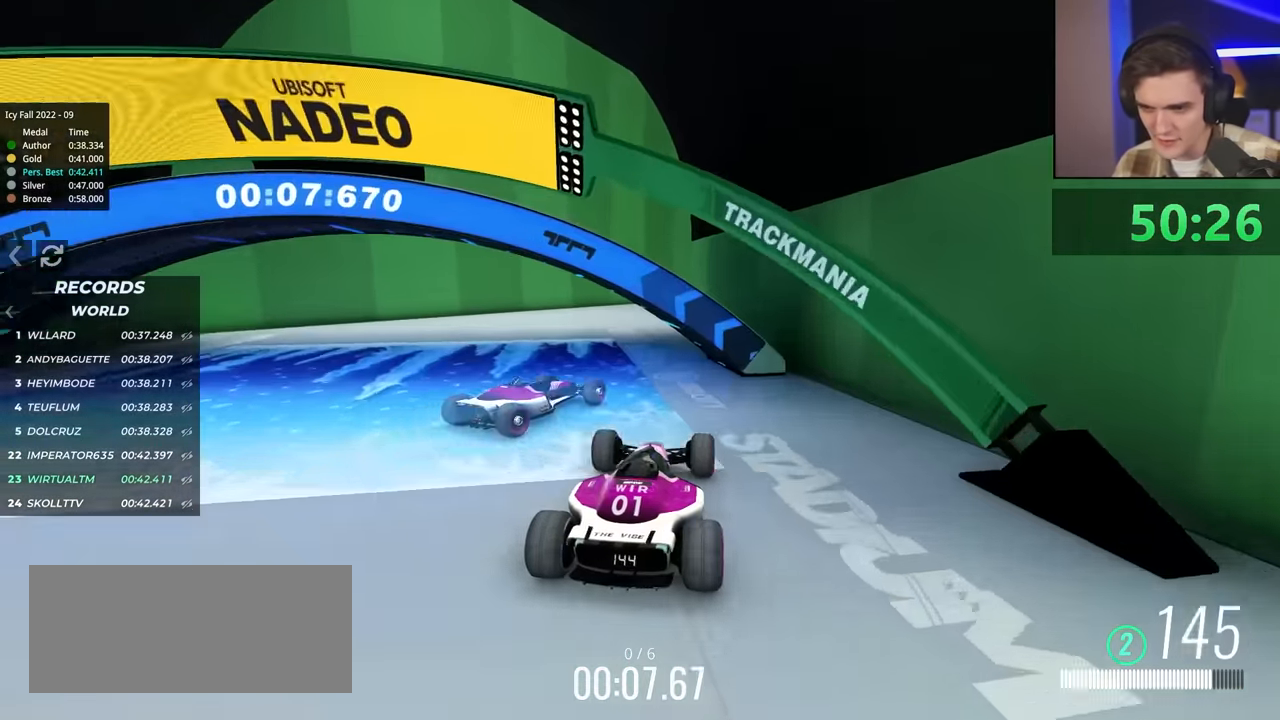
{"keys": ["brake", "right"], "events": [[17, "right", "down"], [100, "right", "up"], [217, "right", "down"], [267, "brake", "down"], [317, "up", "up"]]}
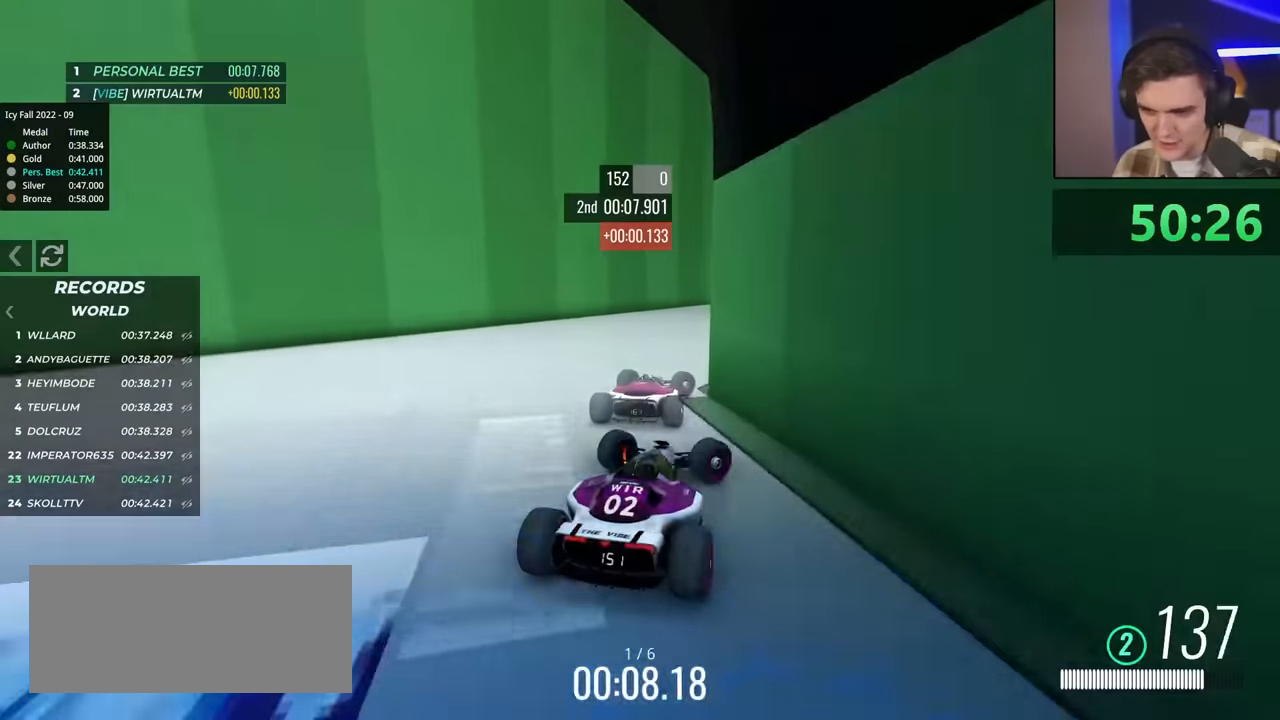
{"keys": ["up"], "events": [[34, "right", "up"], [50, "brake", "up"], [84, "left", "down"], [234, "up", "down"], [317, "left", "up"]]}
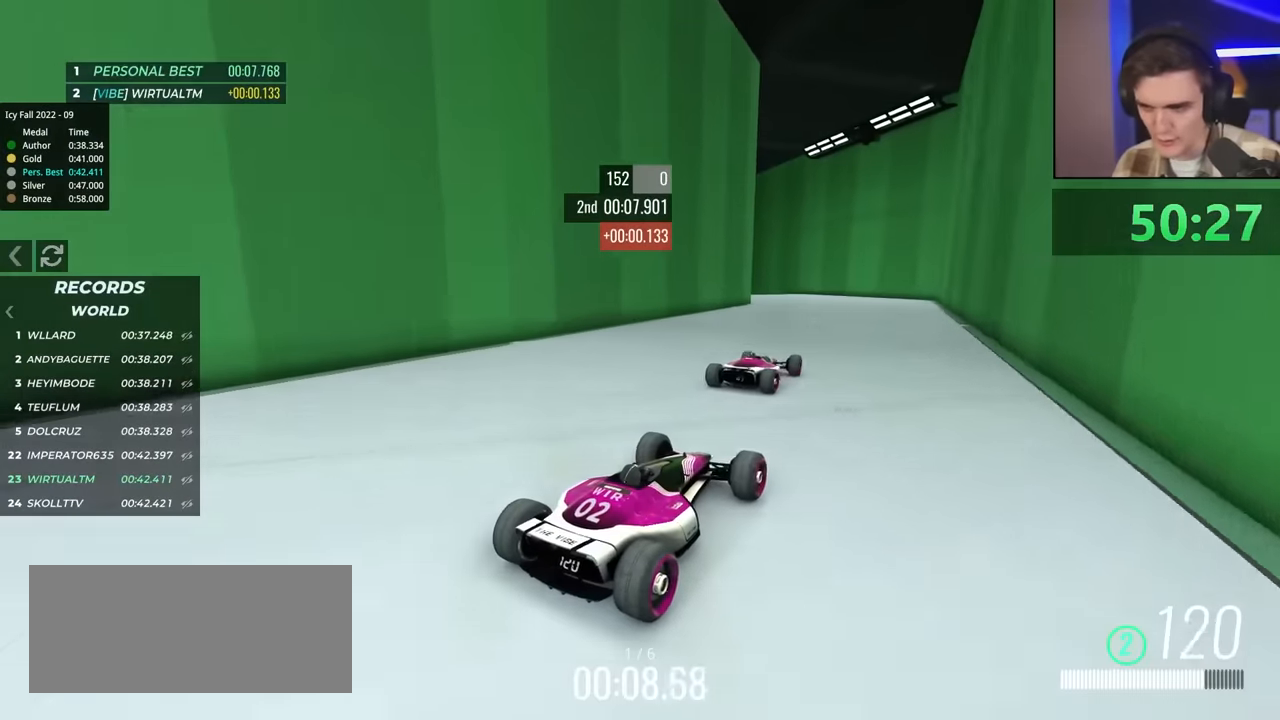
{"keys": ["left", "up"], "events": [[50, "right", "down"], [334, "right", "up"], [384, "left", "down"]]}
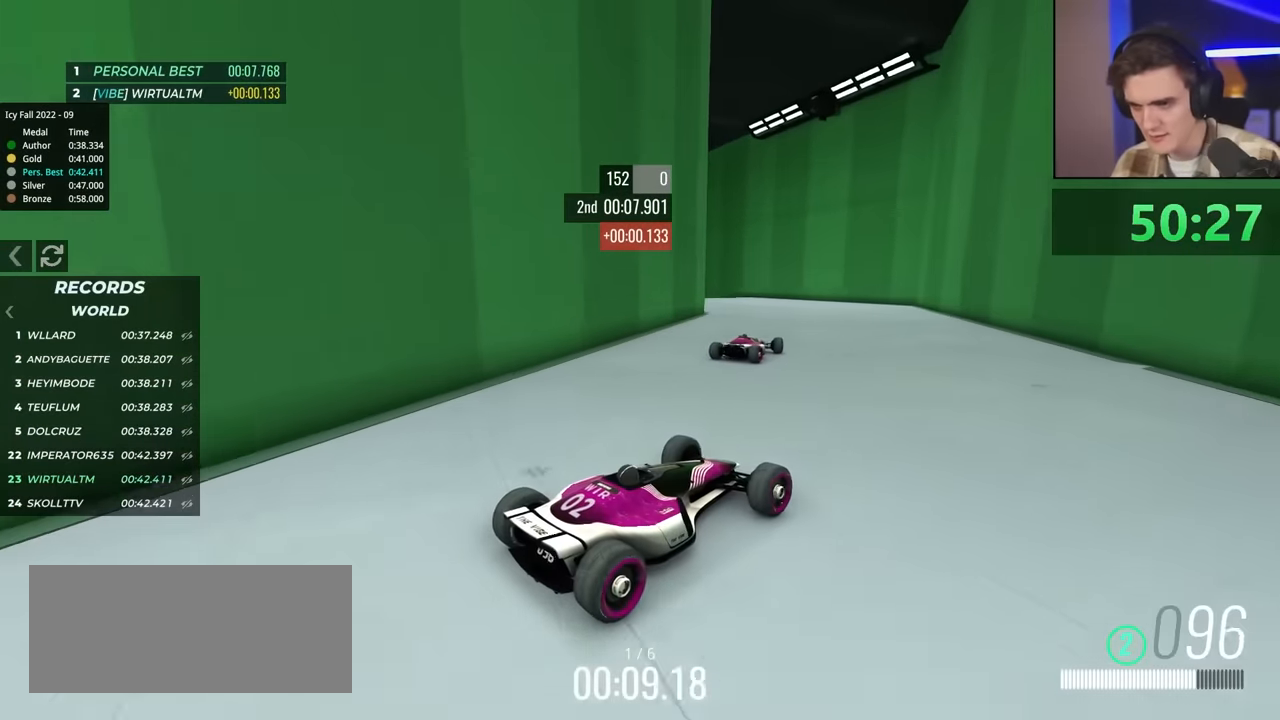
{"keys": ["left", "up"], "events": [[217, "left", "up"], [300, "left", "down"]]}
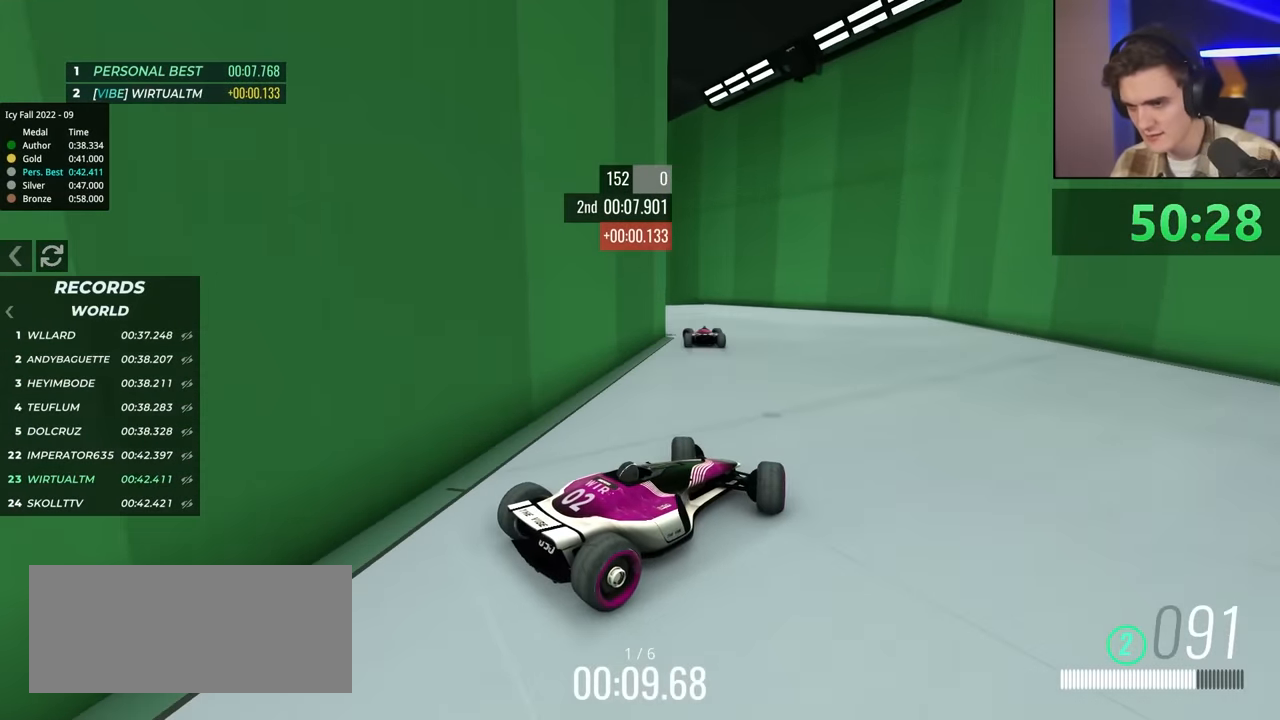
{"keys": ["left", "up"], "events": []}
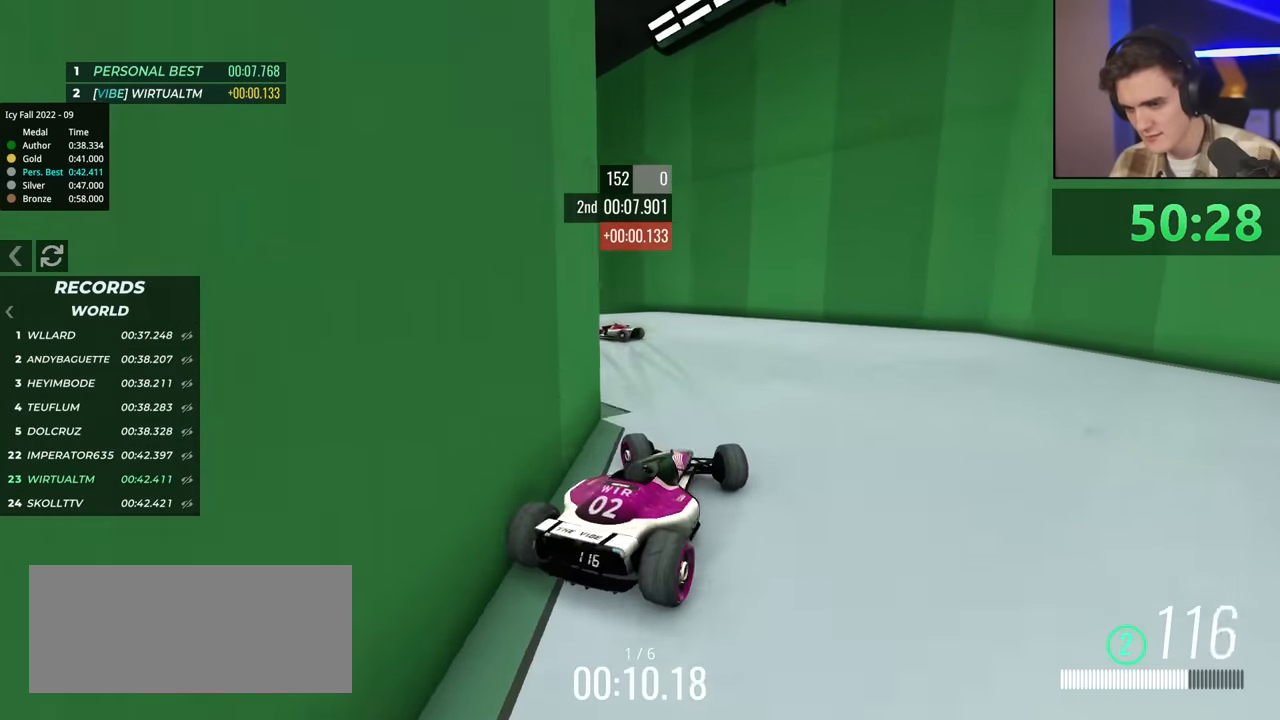
{"keys": ["left", "up"], "events": []}
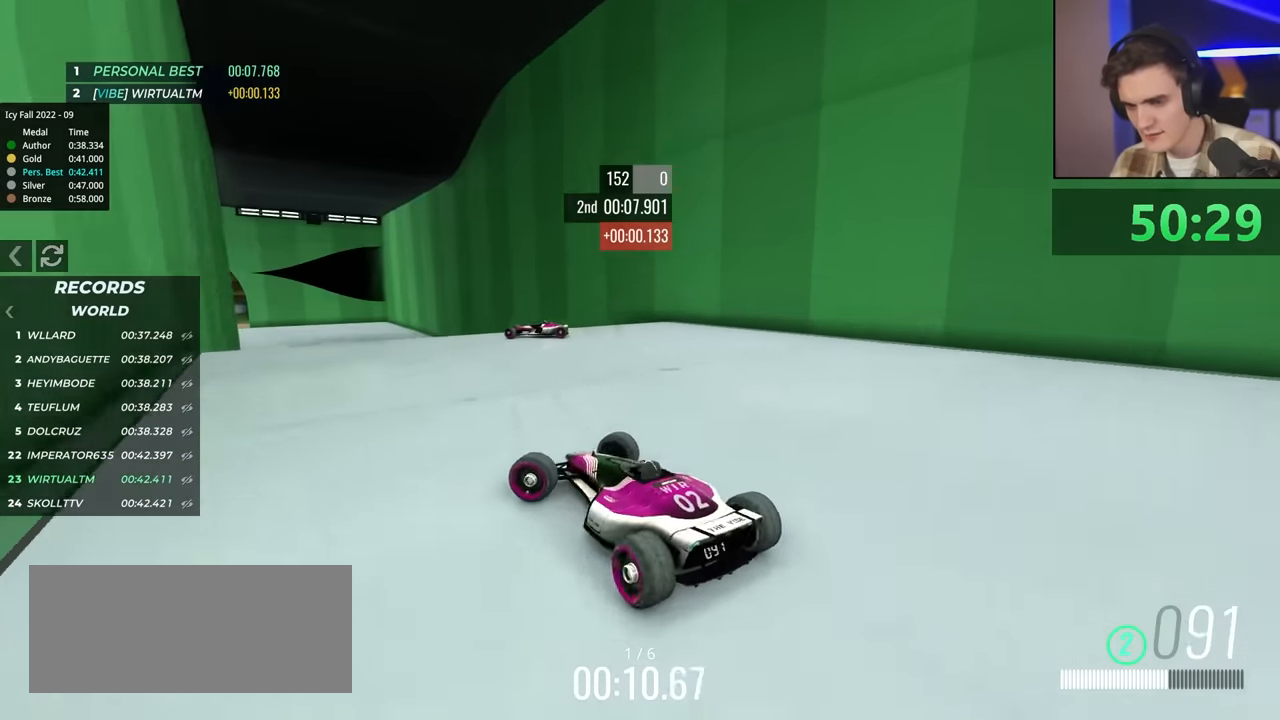
{"keys": ["right"], "events": [[17, "left", "up"], [67, "up", "up"], [184, "right", "down"], [250, "up", "down"], [434, "up", "up"]]}
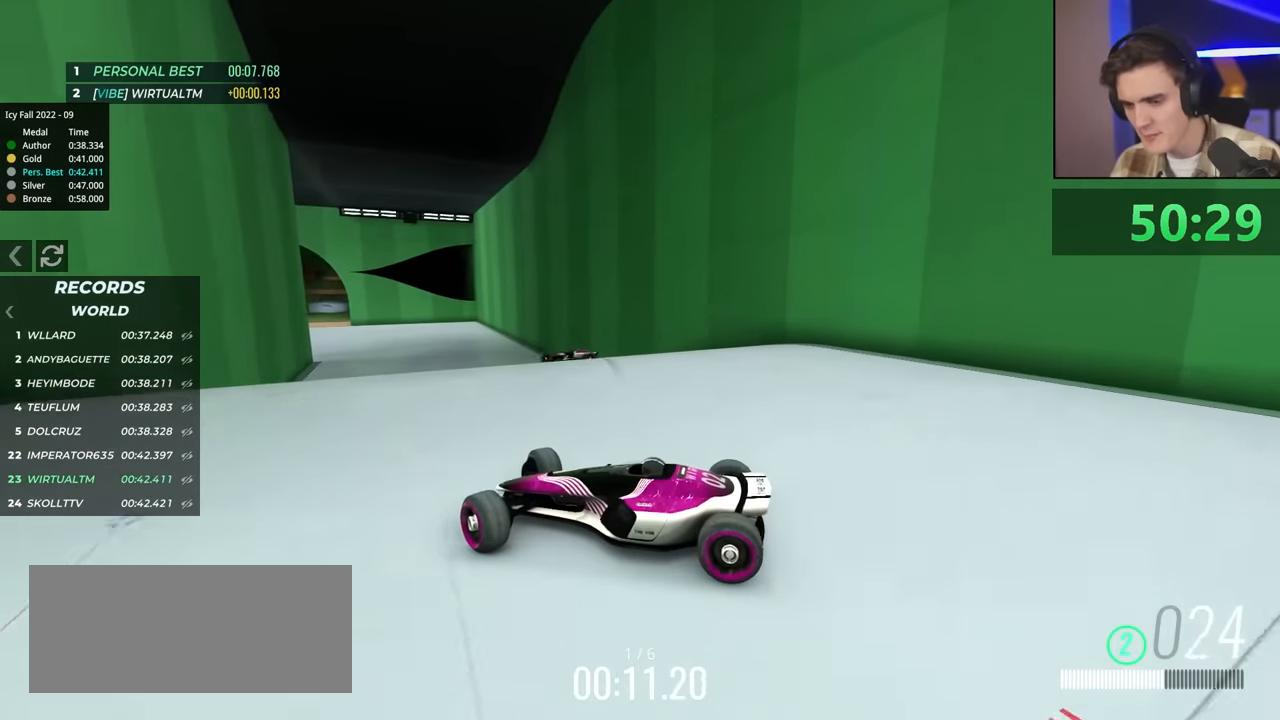
{"keys": ["brake", "right", "up"], "events": [[117, "up", "down"], [350, "brake", "down"]]}
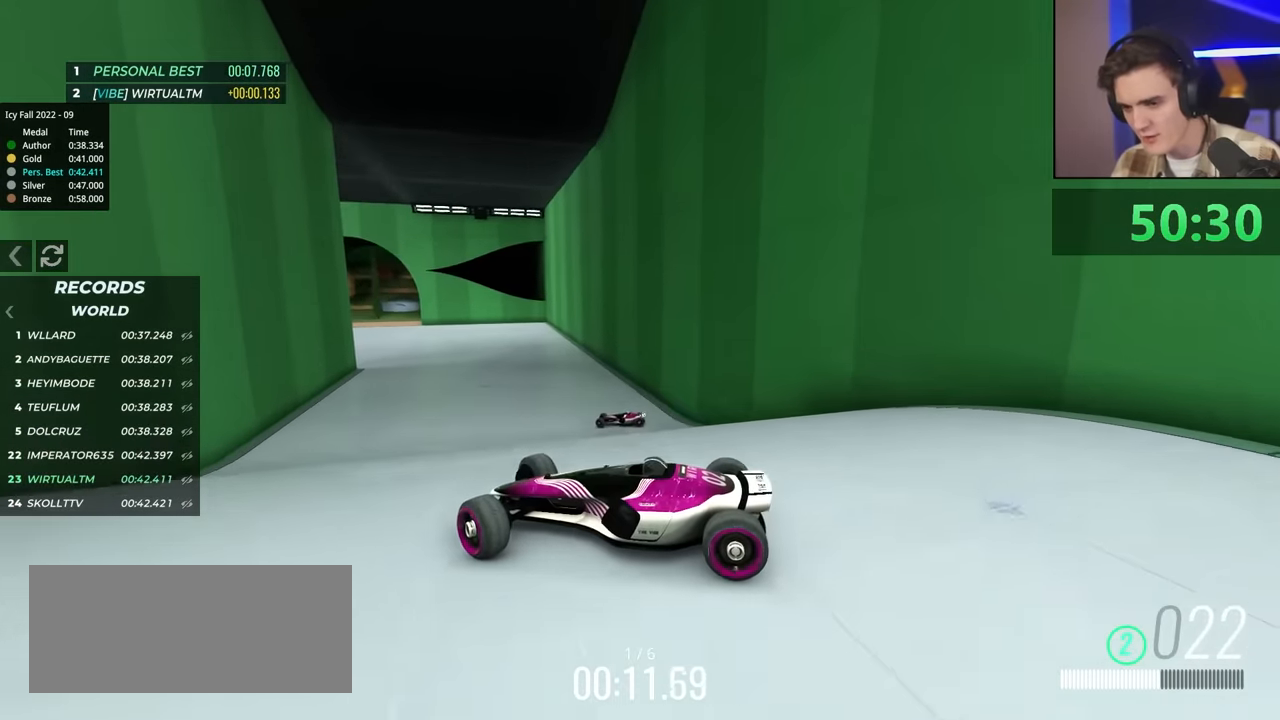
{"keys": ["brake", "right", "up"], "events": [[134, "brake", "up"], [500, "brake", "down"]]}